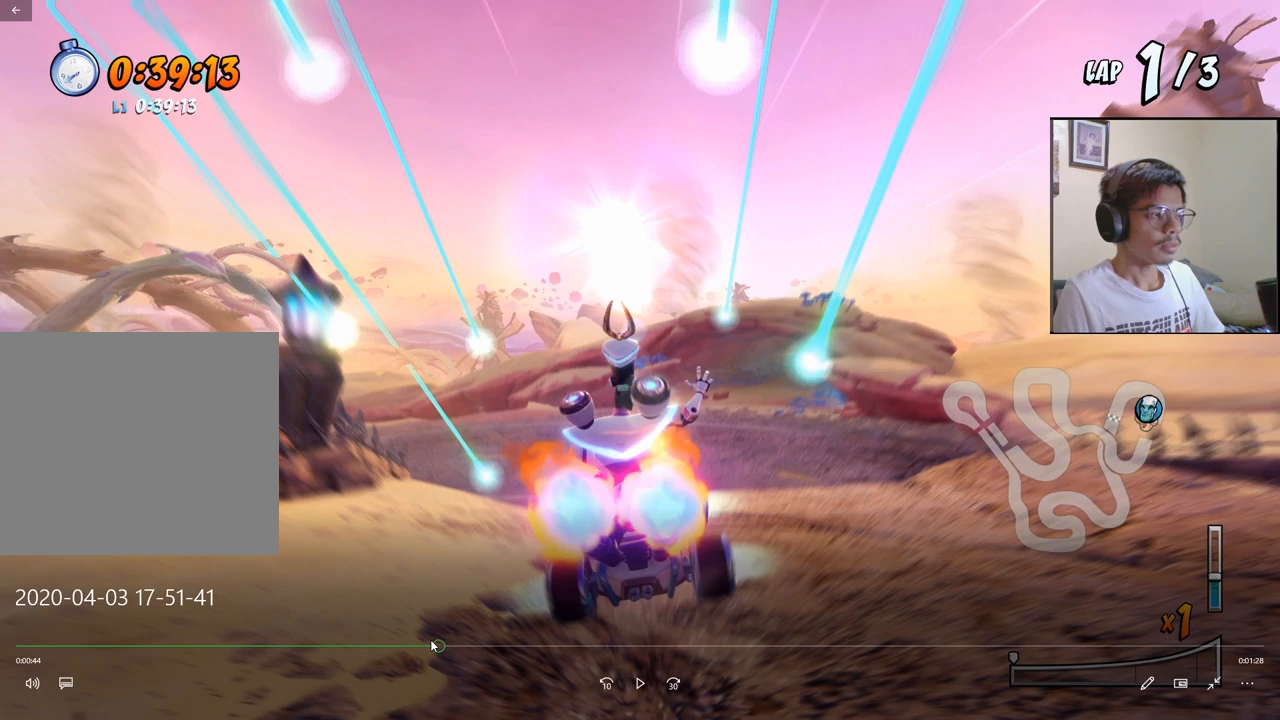
Gameplay with a controller (PlayStation layout); each line is a JSON object with the inputs held at the frame after it. "events" lists button and stick changes between this image and that frame as [ms after this image, input, new state], when the widget could be followed in between. Not read: right_stick.
{"buttons": ["CROSS", "R2", "DPAD_LEFT"], "left_stick": "center", "events": []}
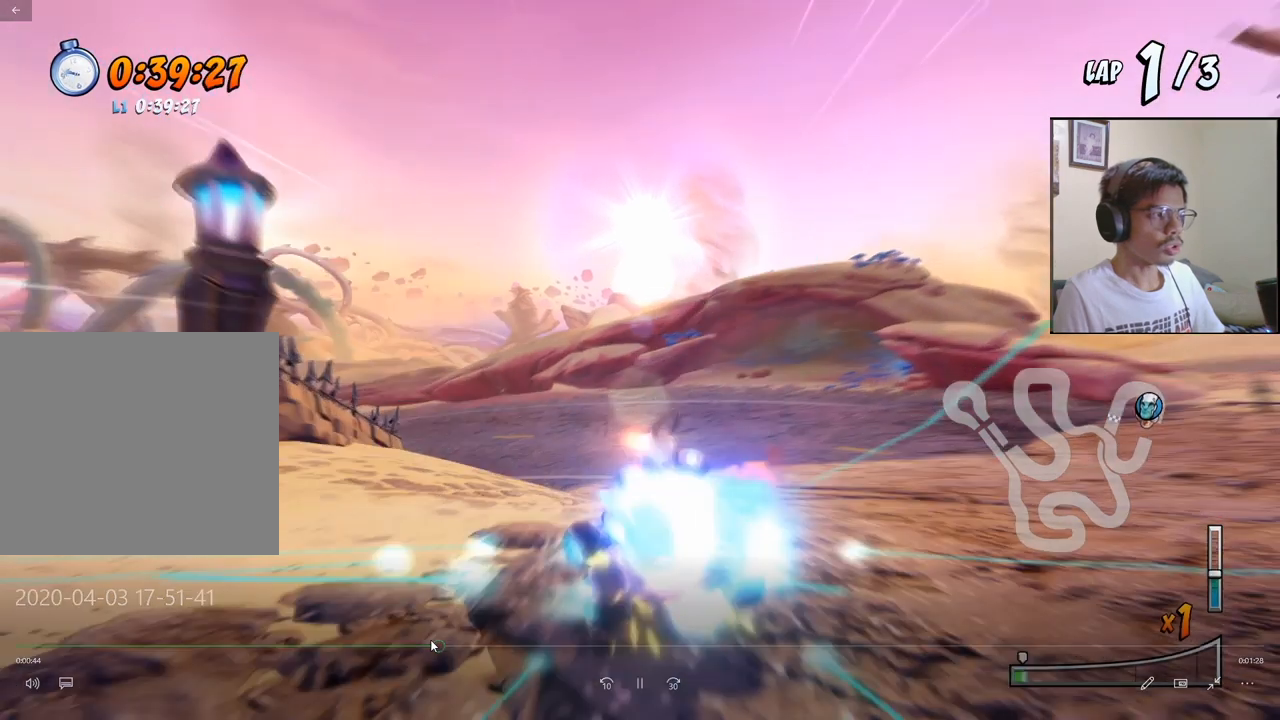
{"buttons": ["CROSS", "R2", "DPAD_LEFT"], "left_stick": "center", "events": []}
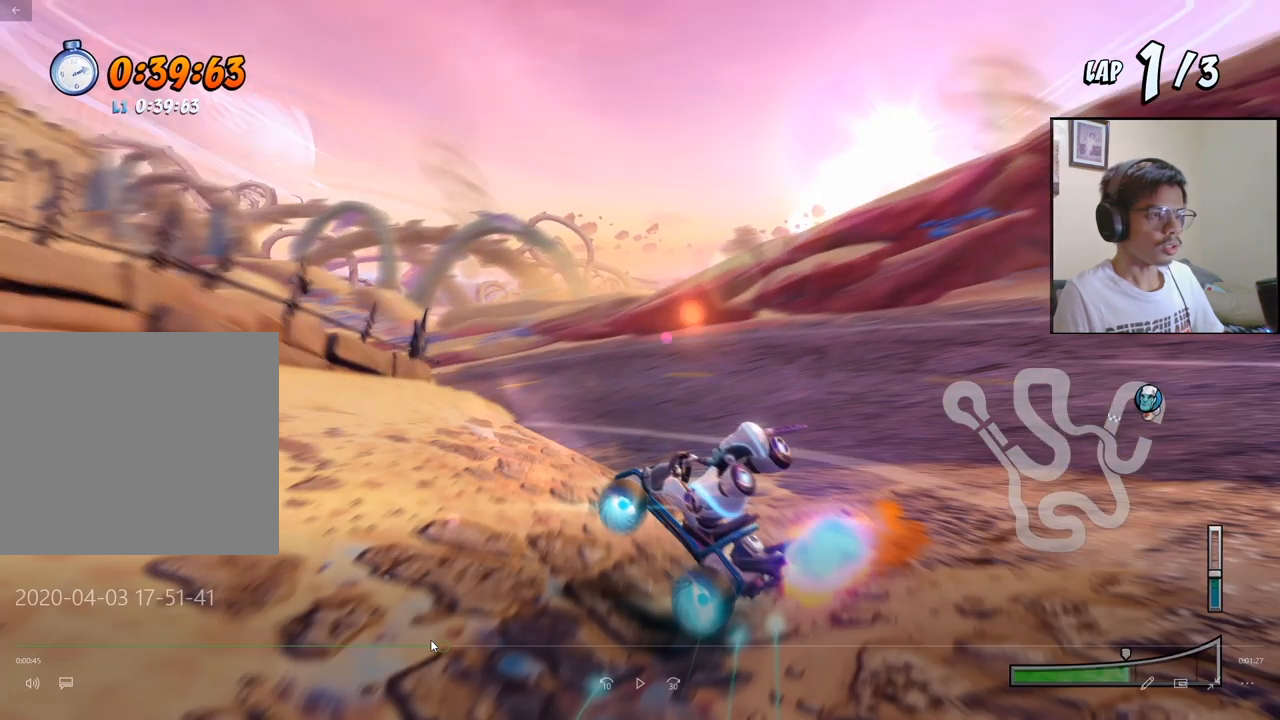
{"buttons": ["CROSS", "R2", "DPAD_LEFT"], "left_stick": "center", "events": []}
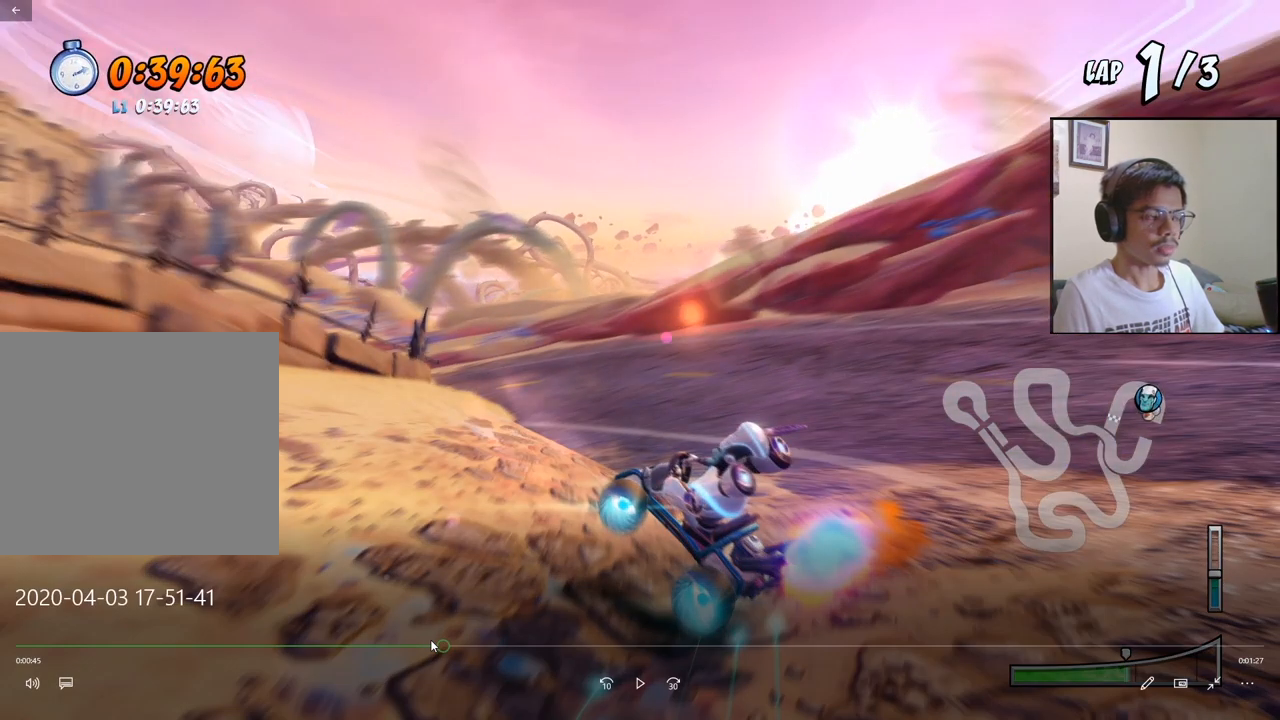
{"buttons": ["CROSS", "R2", "DPAD_LEFT"], "left_stick": "center", "events": []}
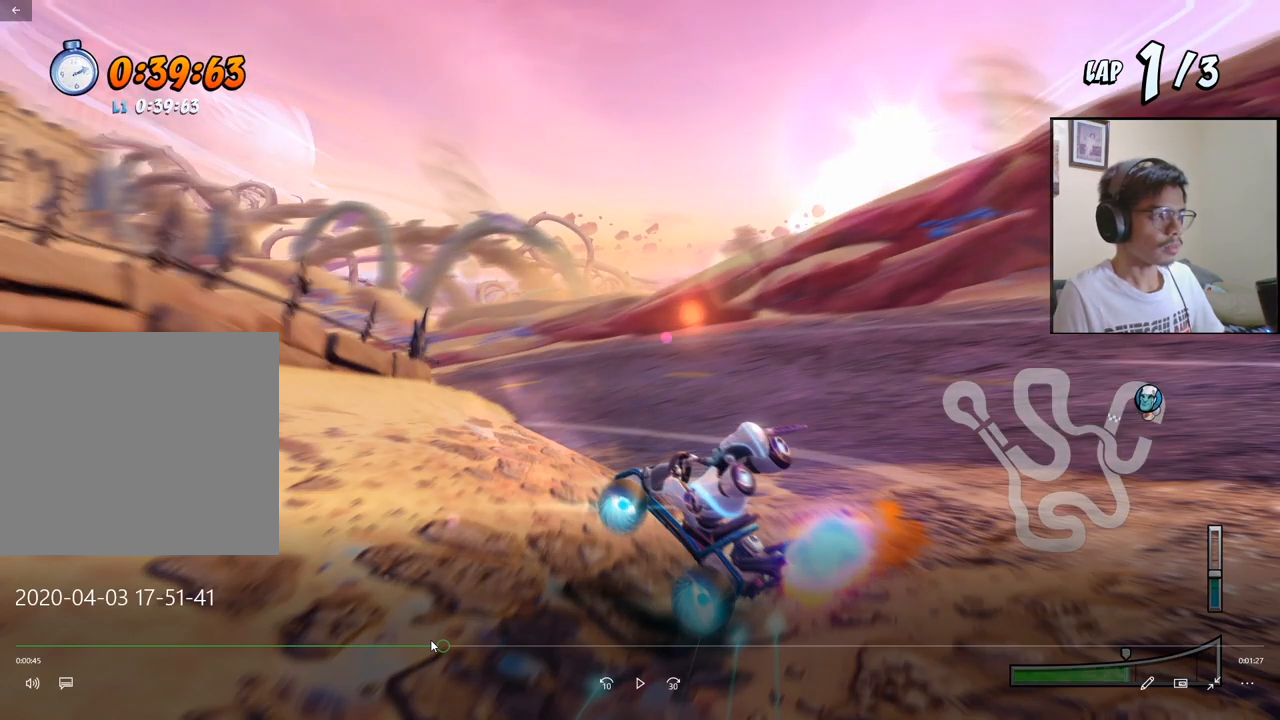
{"buttons": ["CROSS", "R2", "DPAD_LEFT"], "left_stick": "center", "events": []}
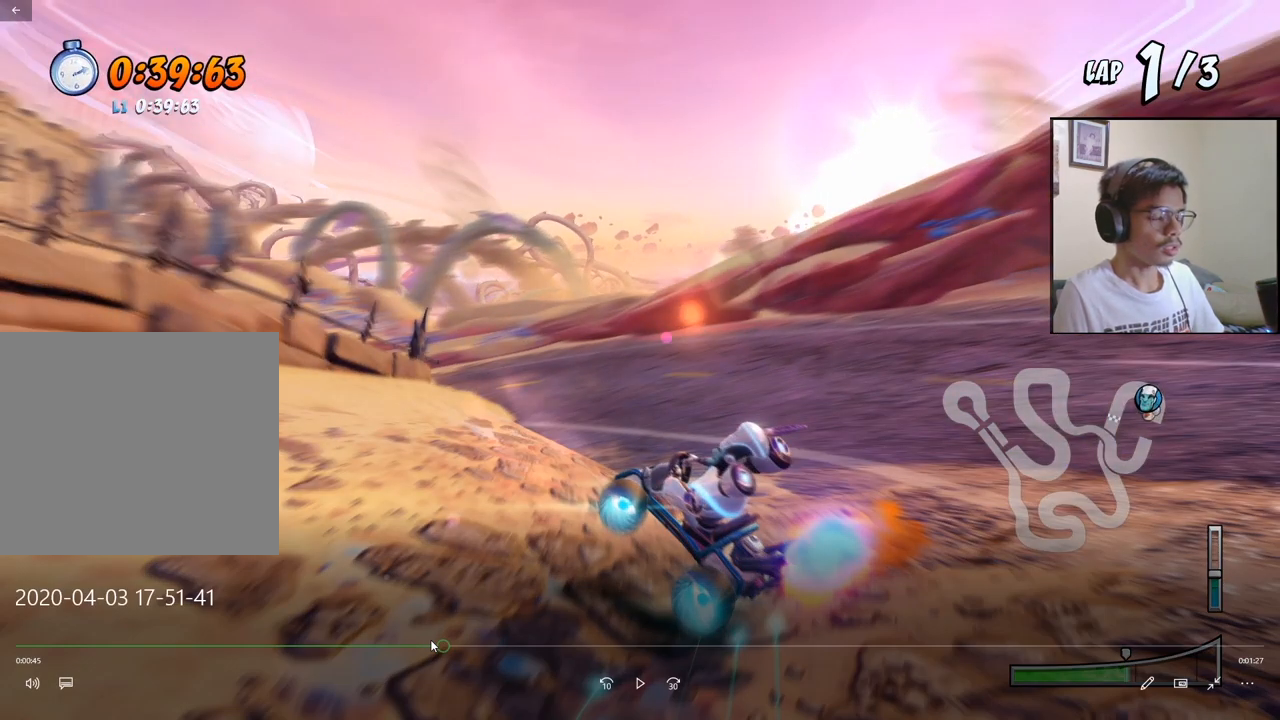
{"buttons": ["CROSS", "R2", "DPAD_LEFT"], "left_stick": "center", "events": []}
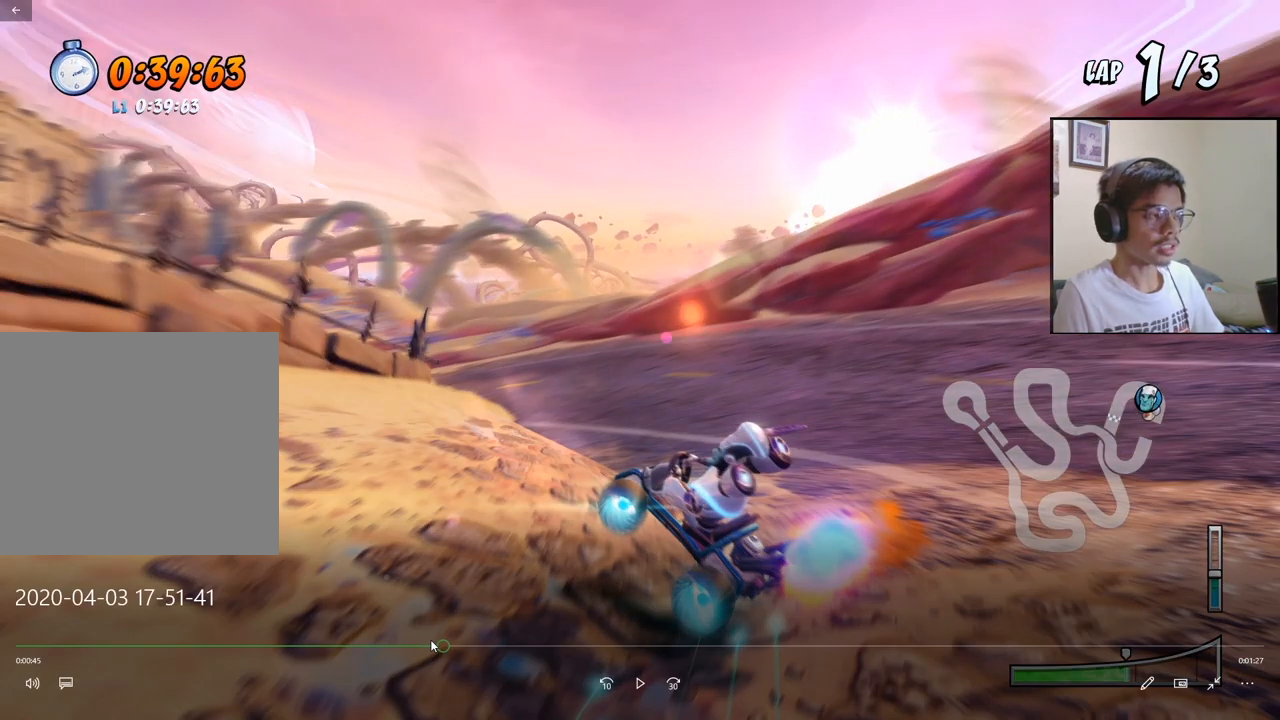
{"buttons": ["CROSS", "R2", "DPAD_LEFT"], "left_stick": "center", "events": []}
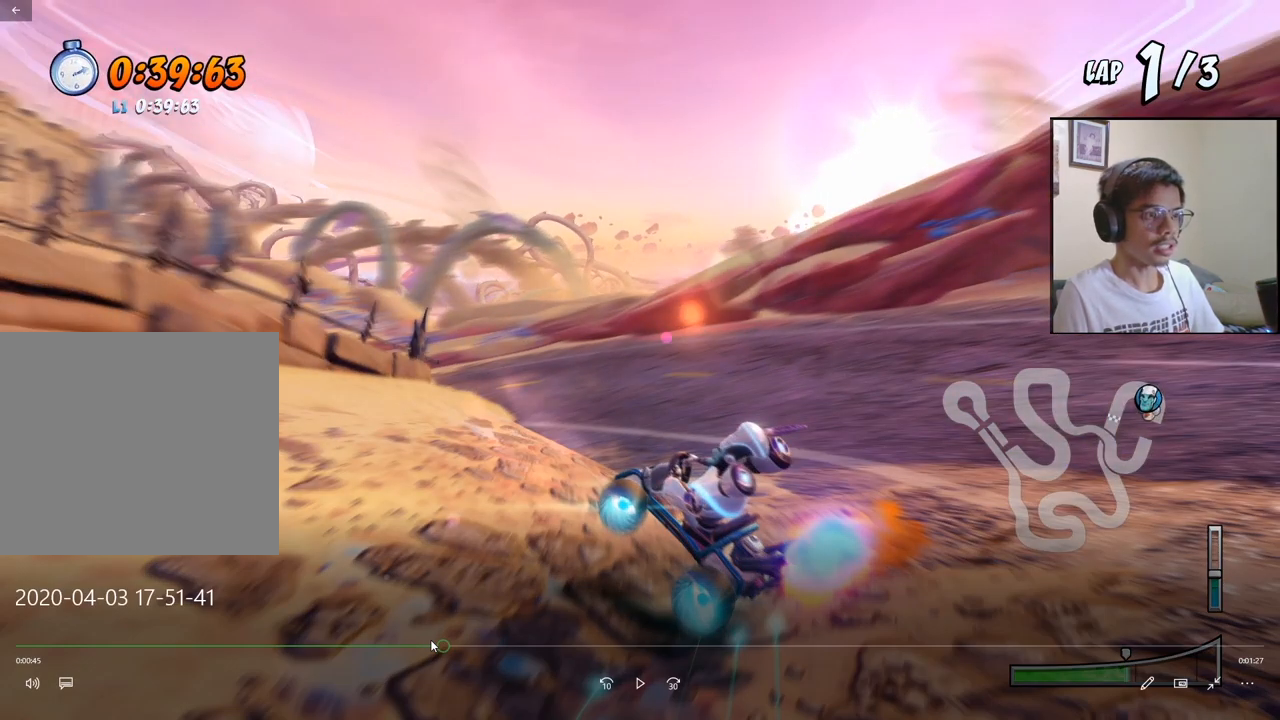
{"buttons": ["CROSS", "R2", "DPAD_LEFT"], "left_stick": "center", "events": []}
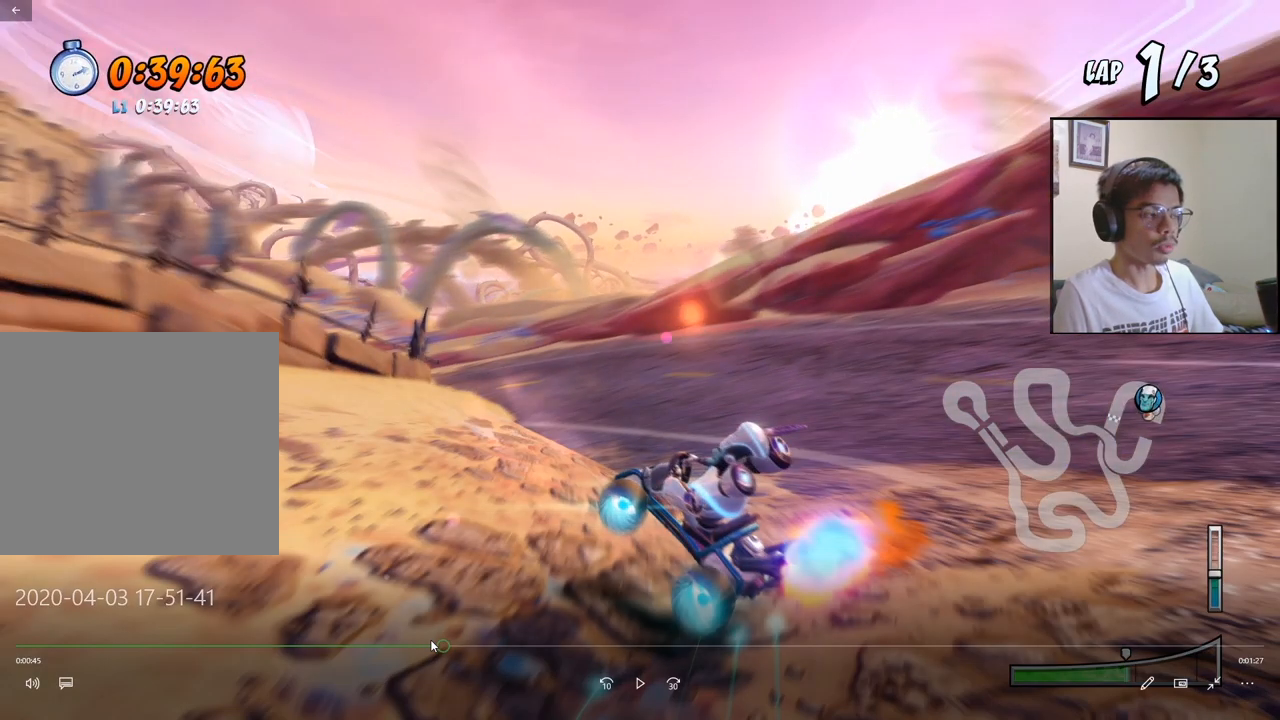
{"buttons": ["SQUARE", "L1", "R2", "DPAD_DOWN", "DPAD_LEFT"], "left_stick": "center", "events": [[300, "L1", "down"], [383, "R2", "up"], [417, "DPAD_DOWN", "down"], [450, "SQUARE", "down"], [467, "CROSS", "up"], [467, "R2", "down"]]}
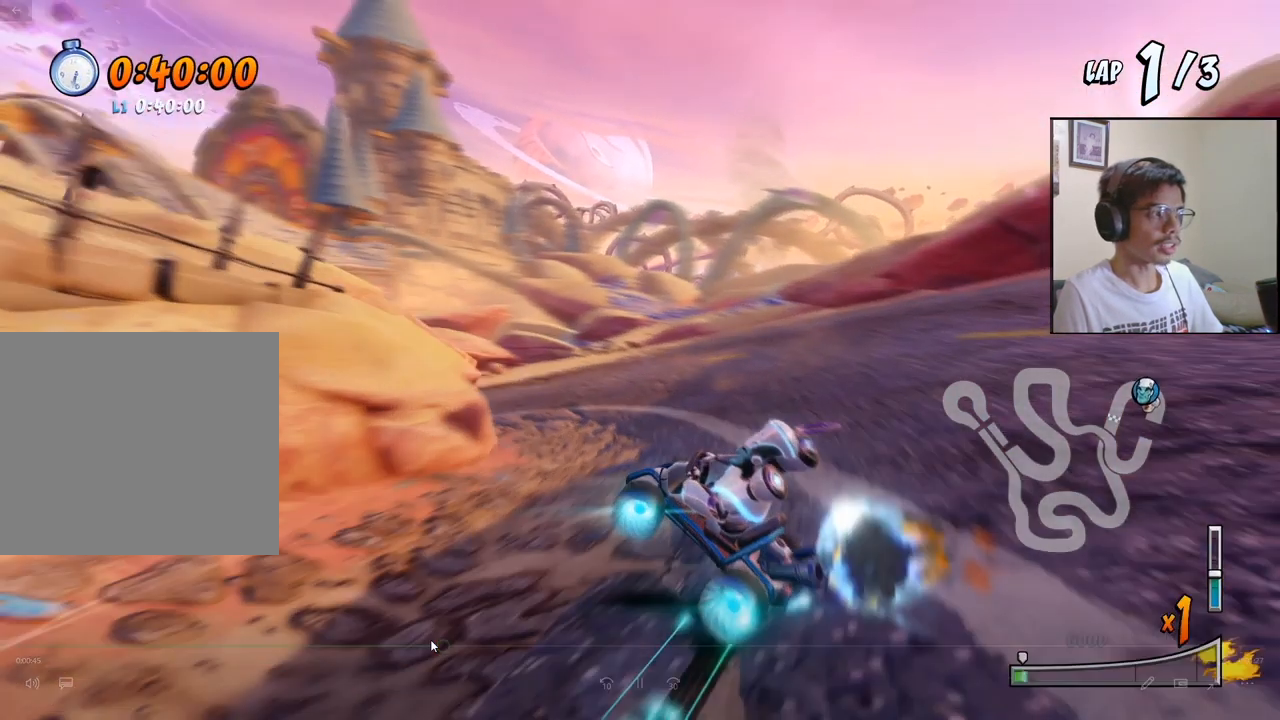
{"buttons": ["CROSS", "R2", "DPAD_LEFT"], "left_stick": "center", "events": [[33, "L1", "up"], [133, "CROSS", "down"], [150, "SQUARE", "up"], [167, "DPAD_DOWN", "up"]]}
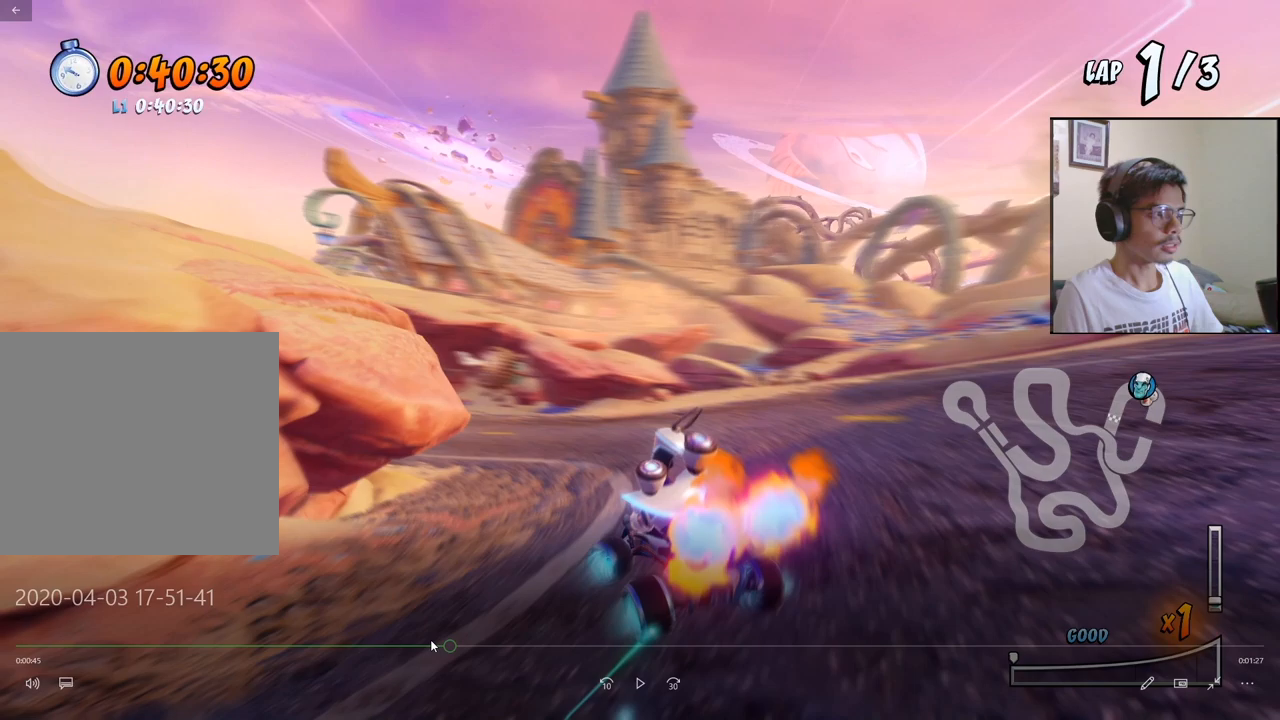
{"buttons": ["CROSS", "R2", "DPAD_LEFT"], "left_stick": "center", "events": []}
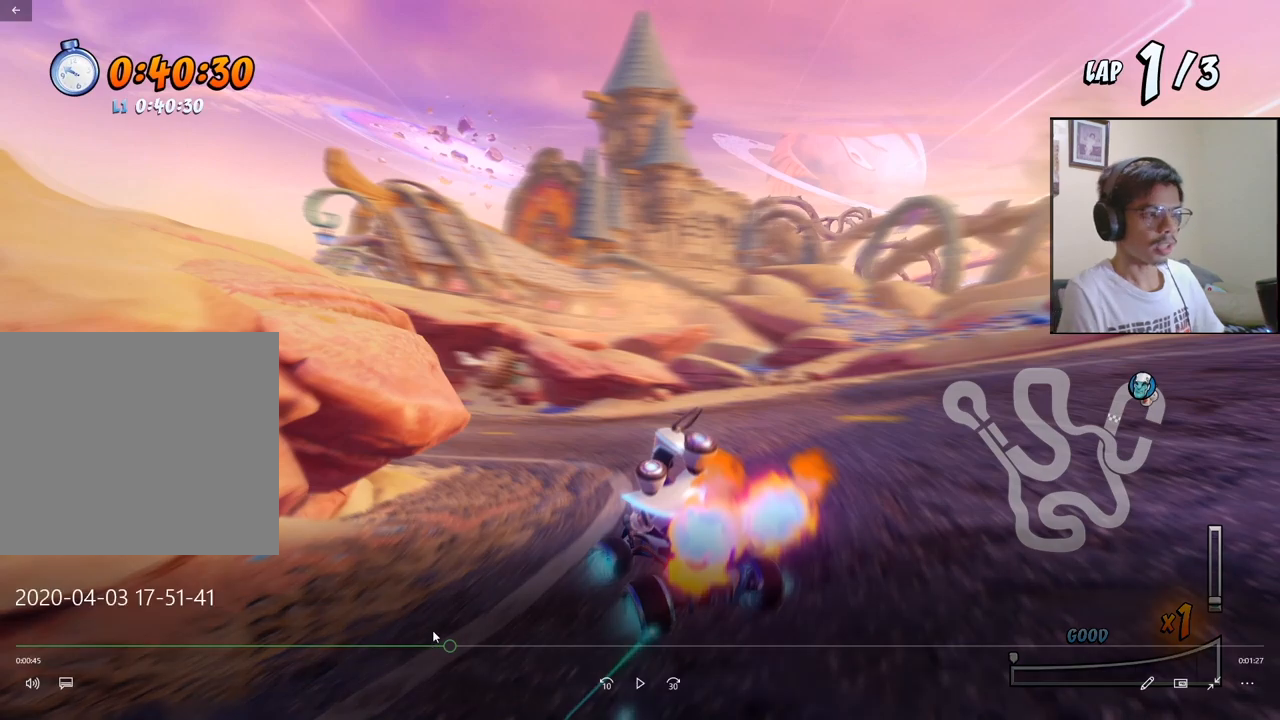
{"buttons": ["CROSS", "R2", "DPAD_LEFT"], "left_stick": "center", "events": []}
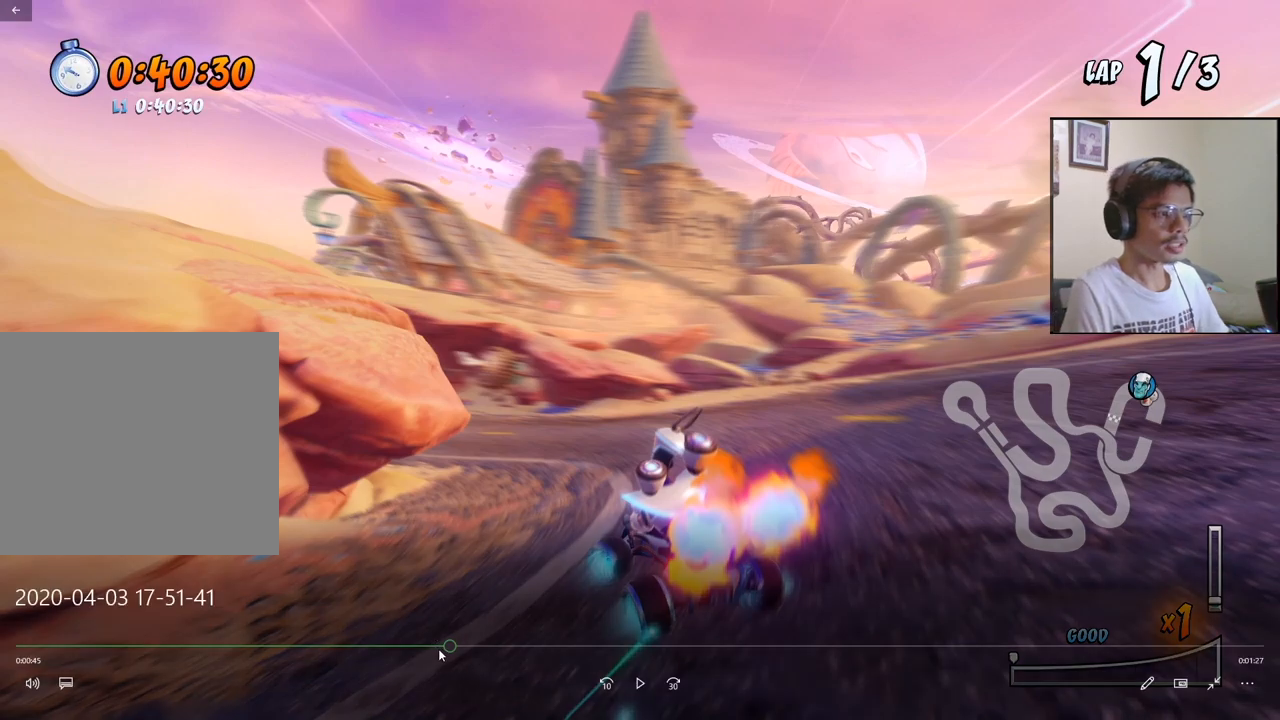
{"buttons": ["CROSS", "R2", "DPAD_LEFT"], "left_stick": "center", "events": []}
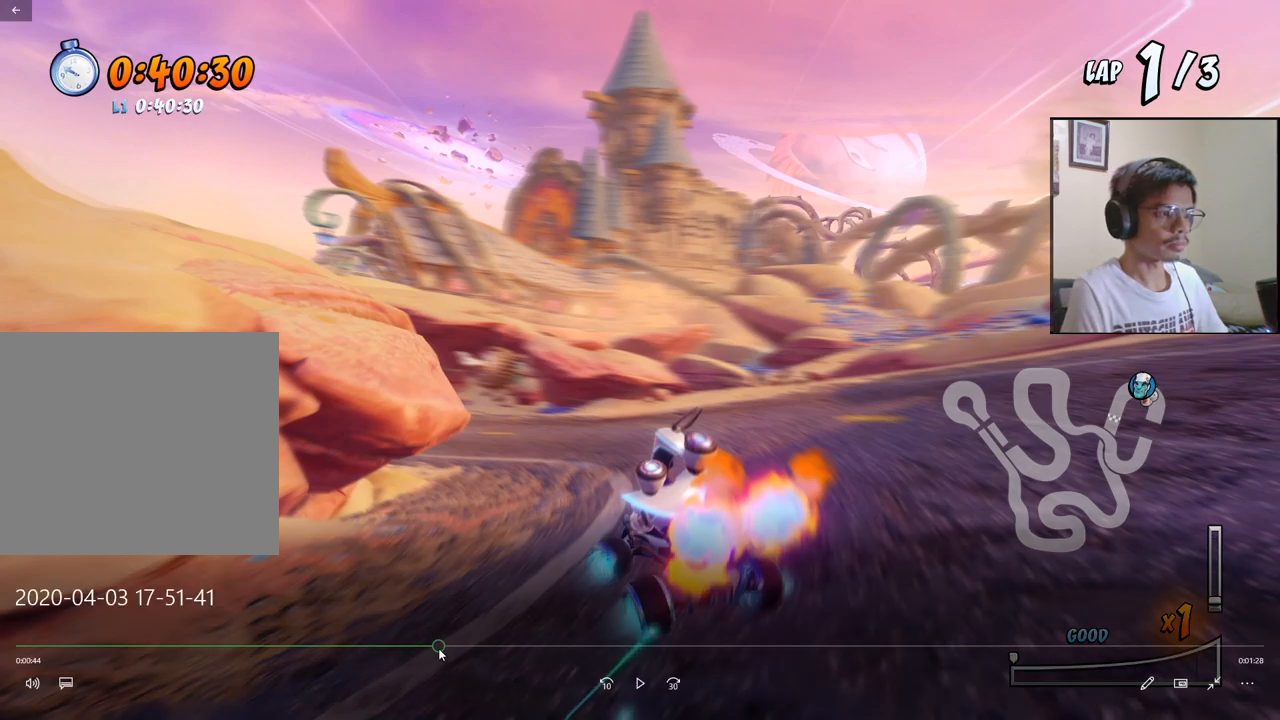
{"buttons": ["CROSS", "R2", "DPAD_LEFT"], "left_stick": "center", "events": []}
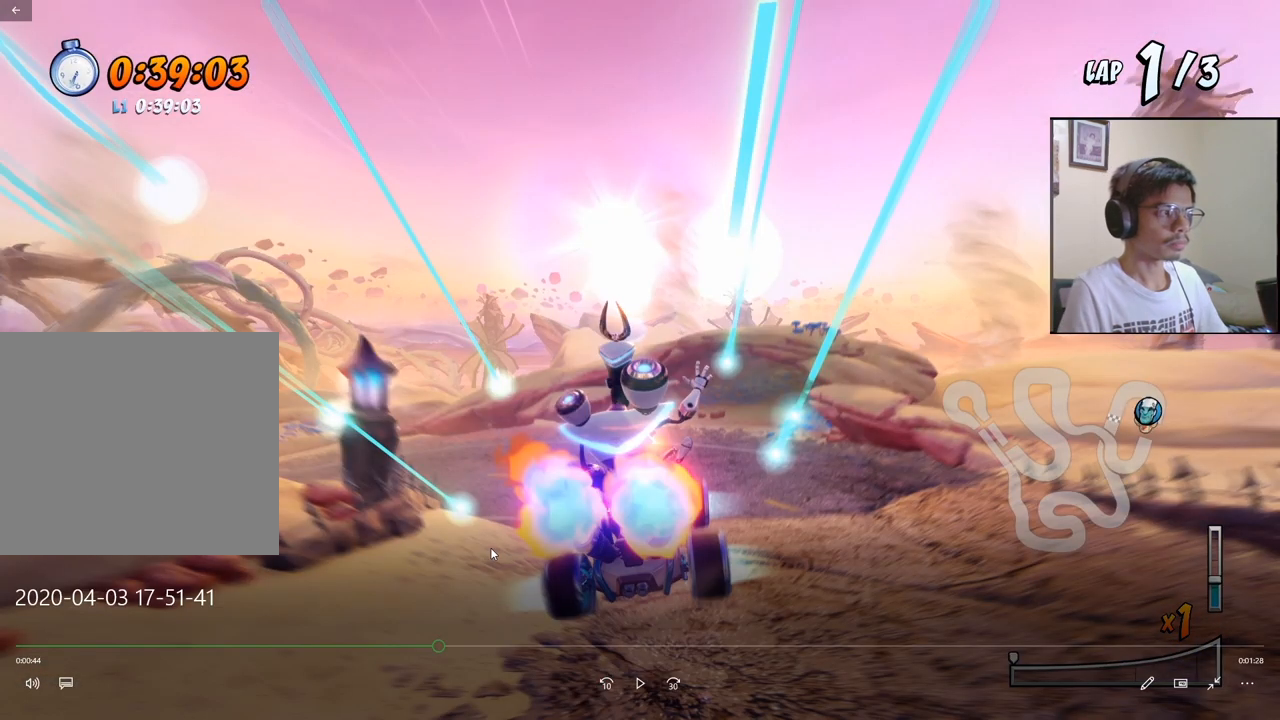
{"buttons": ["CROSS", "R2", "DPAD_LEFT"], "left_stick": "center", "events": []}
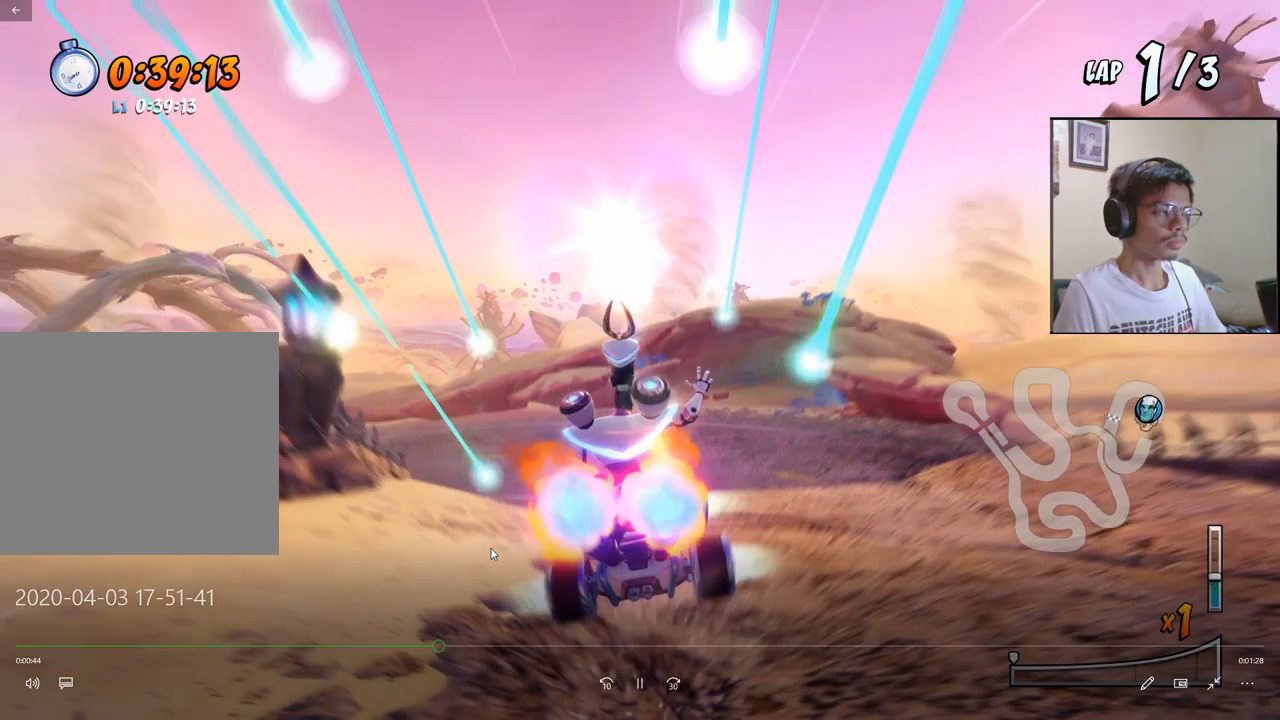
{"buttons": ["CROSS", "R2", "DPAD_LEFT"], "left_stick": "center", "events": []}
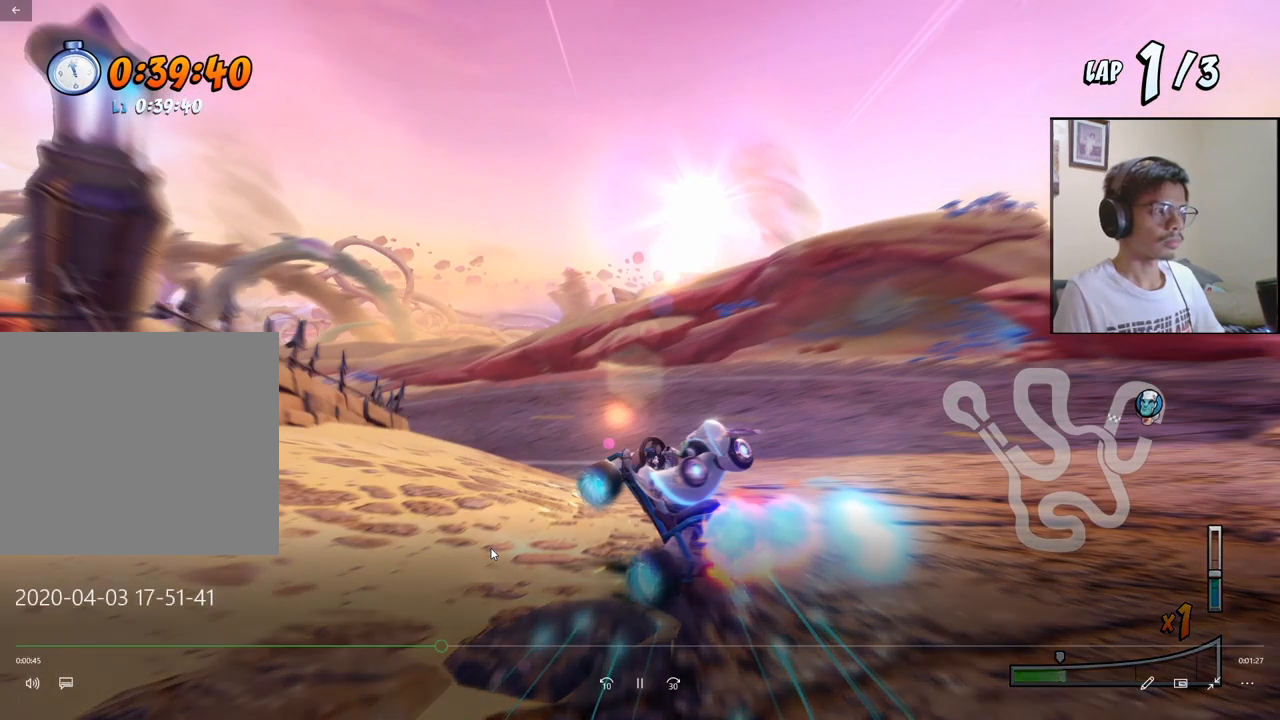
{"buttons": ["CROSS", "R2", "DPAD_LEFT"], "left_stick": "center", "events": []}
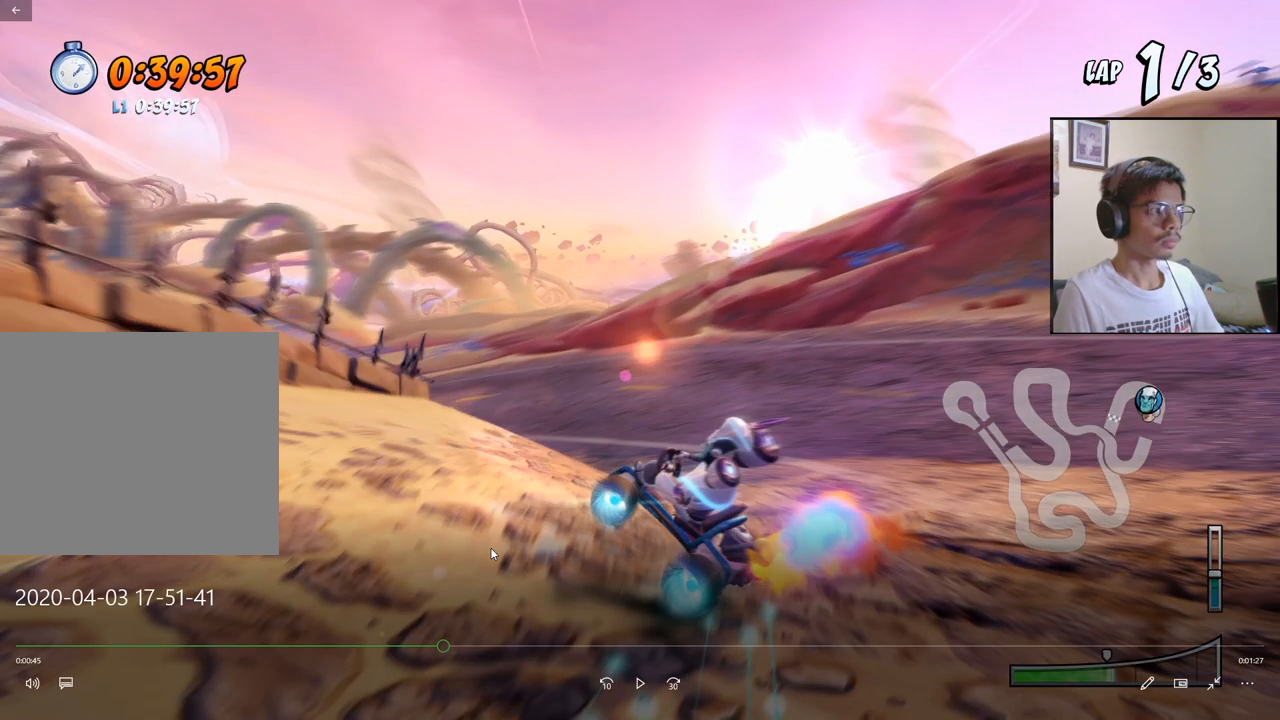
{"buttons": ["CROSS", "R2", "DPAD_LEFT"], "left_stick": "center", "events": []}
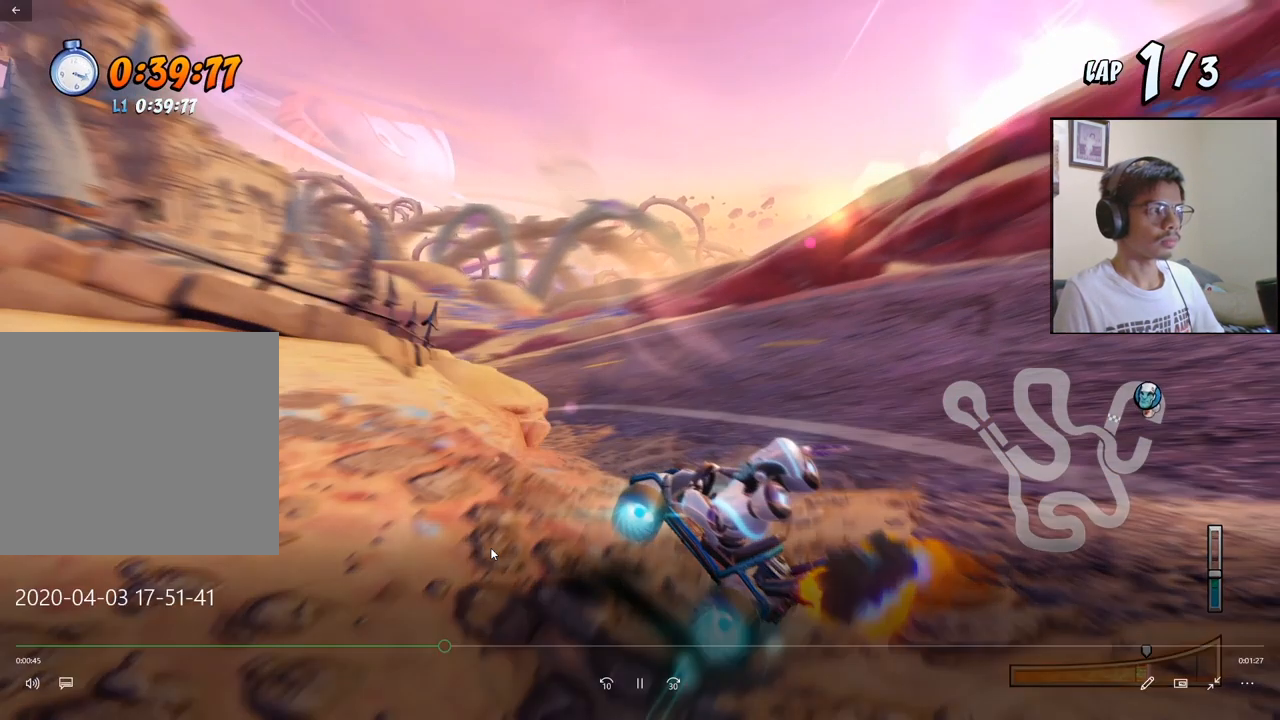
{"buttons": ["CROSS", "SQUARE", "L1", "DPAD_DOWN", "DPAD_LEFT"], "left_stick": "center", "events": [[67, "L1", "down"], [133, "R2", "up"], [183, "DPAD_DOWN", "down"], [233, "SQUARE", "down"]]}
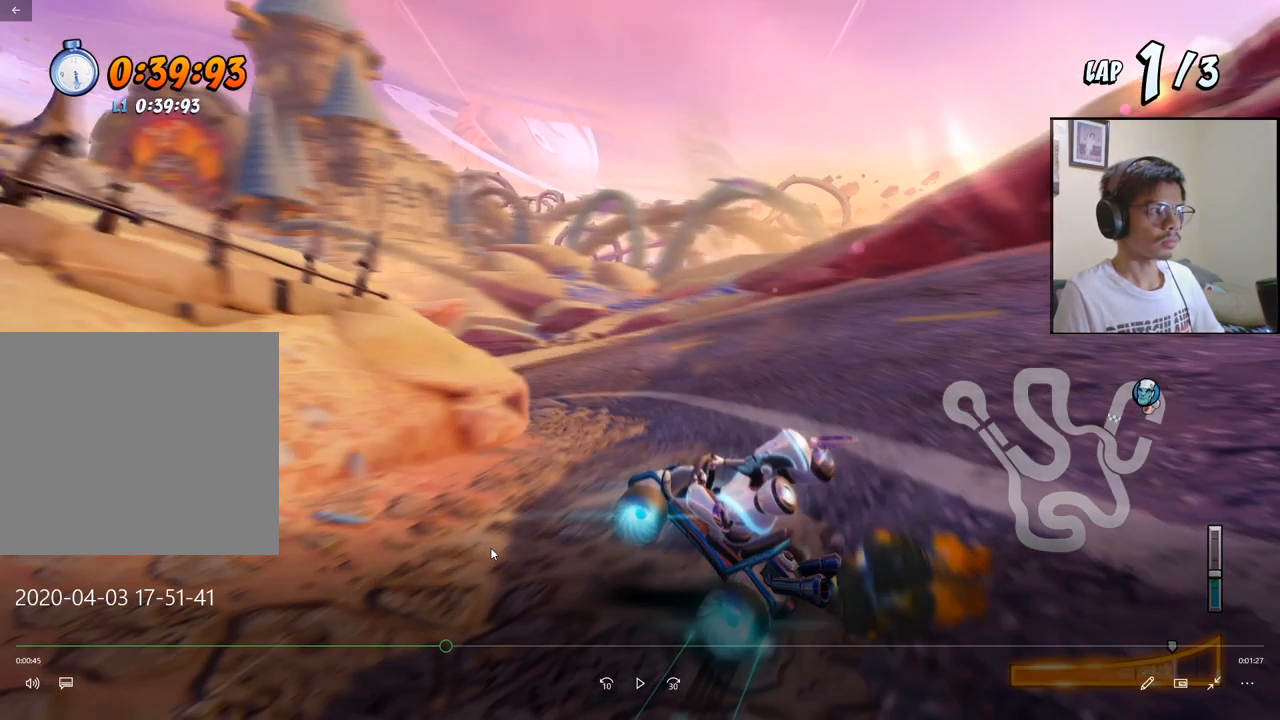
{"buttons": ["CROSS", "SQUARE", "L1", "DPAD_DOWN", "DPAD_LEFT"], "left_stick": "center", "events": []}
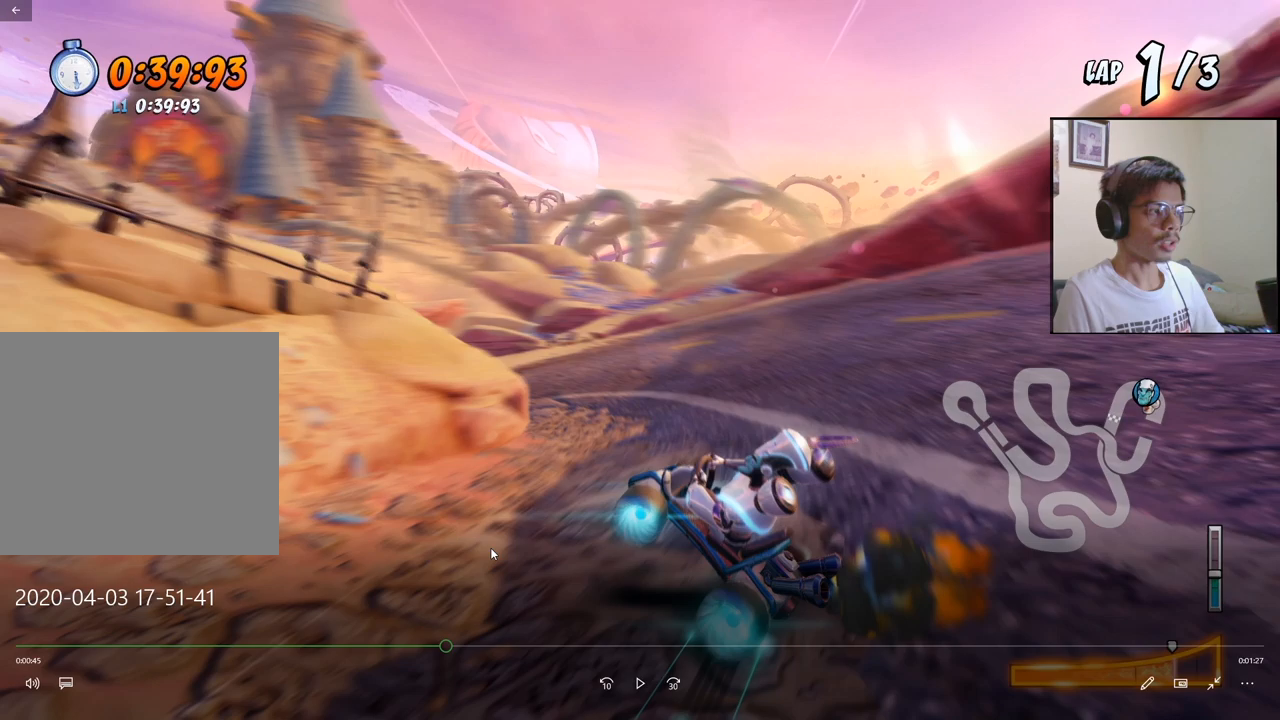
{"buttons": ["SQUARE", "R2", "DPAD_DOWN", "DPAD_LEFT"], "left_stick": "center", "events": [[433, "CROSS", "up"], [433, "R2", "down"], [483, "L1", "up"]]}
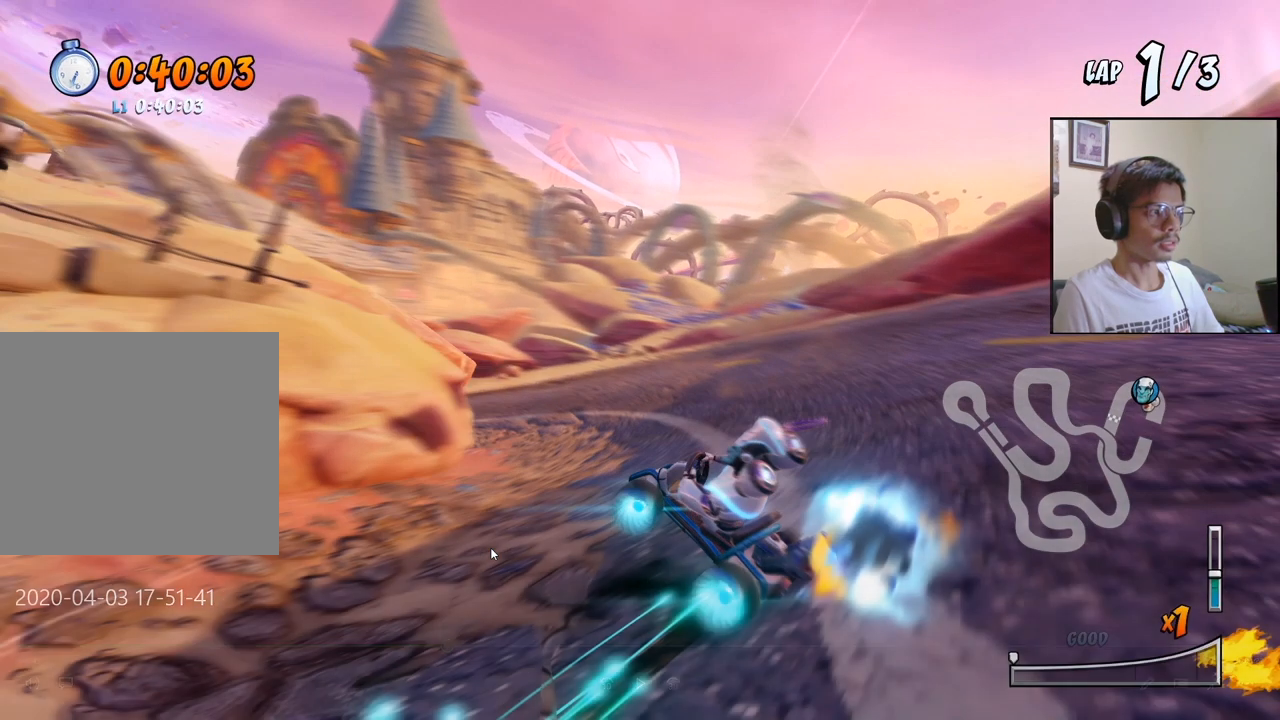
{"buttons": ["SQUARE", "R2", "DPAD_DOWN", "DPAD_LEFT"], "left_stick": "center", "events": []}
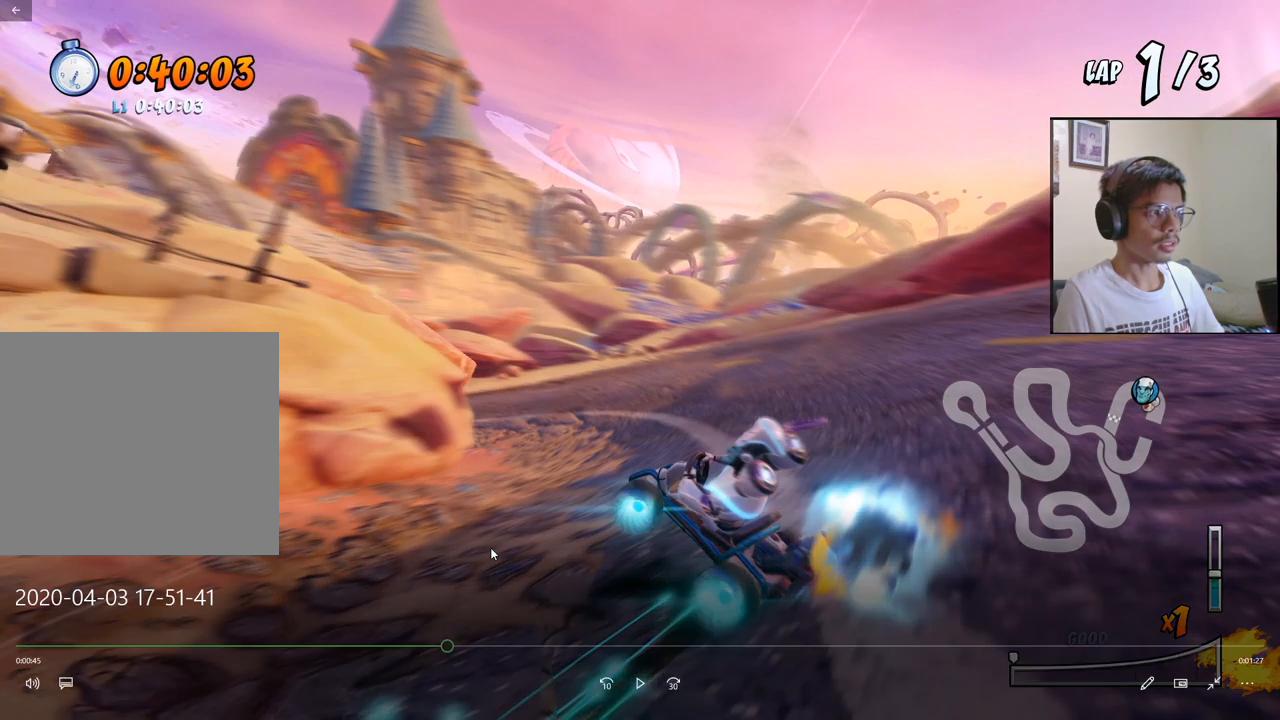
{"buttons": ["SQUARE", "R2", "DPAD_DOWN", "DPAD_LEFT"], "left_stick": "center", "events": []}
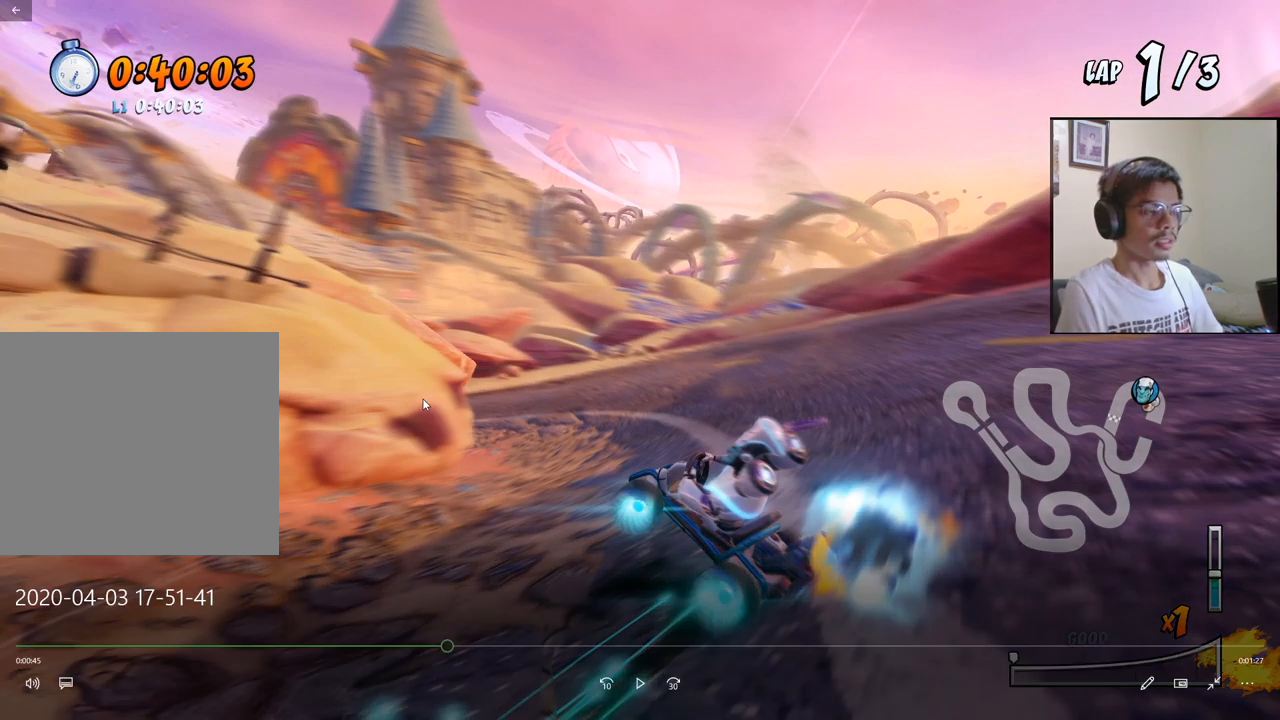
{"buttons": ["SQUARE", "R2", "DPAD_DOWN", "DPAD_LEFT"], "left_stick": "center", "events": []}
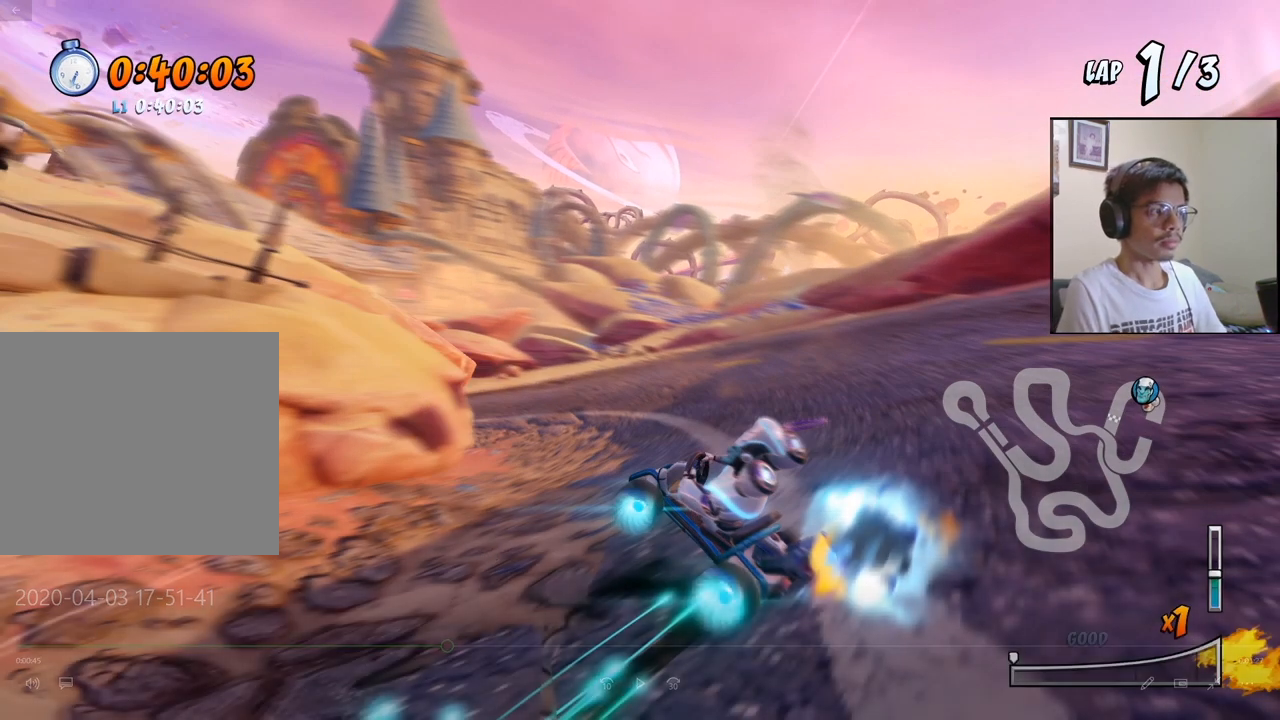
{"buttons": ["SQUARE", "R2", "DPAD_DOWN", "DPAD_LEFT"], "left_stick": "center", "events": []}
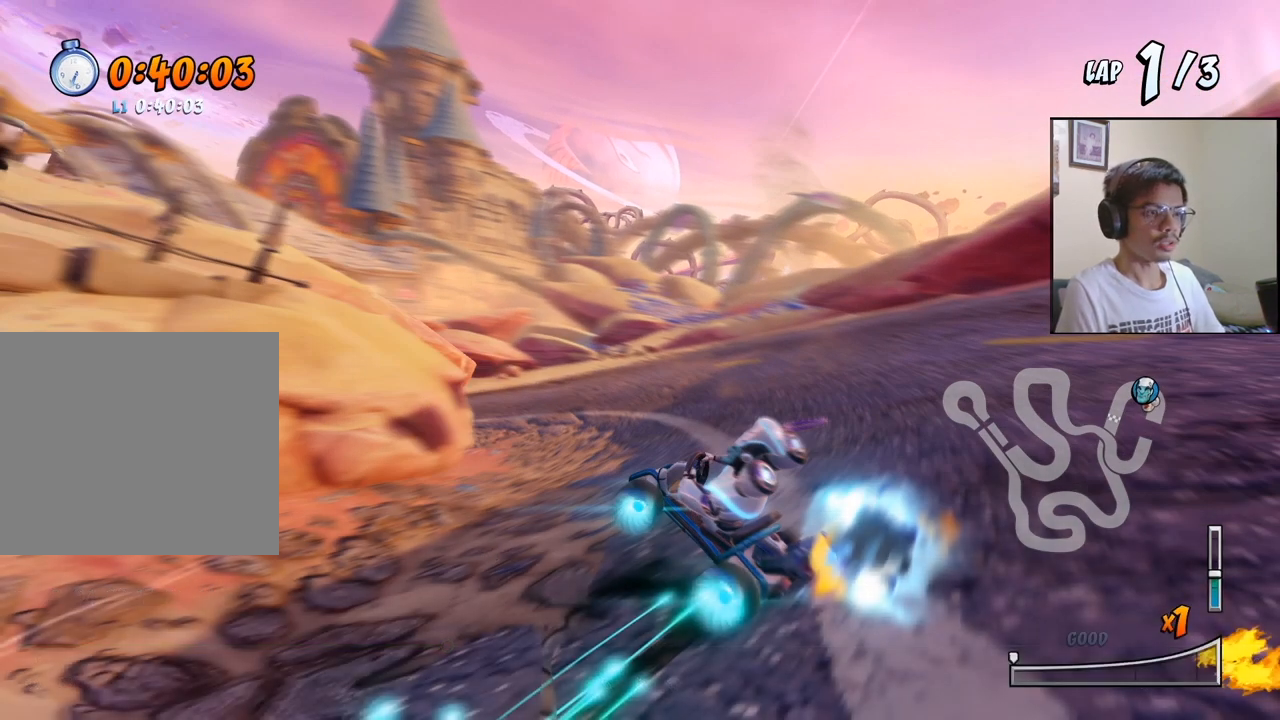
{"buttons": ["SQUARE", "R2", "DPAD_DOWN", "DPAD_LEFT"], "left_stick": "center", "events": []}
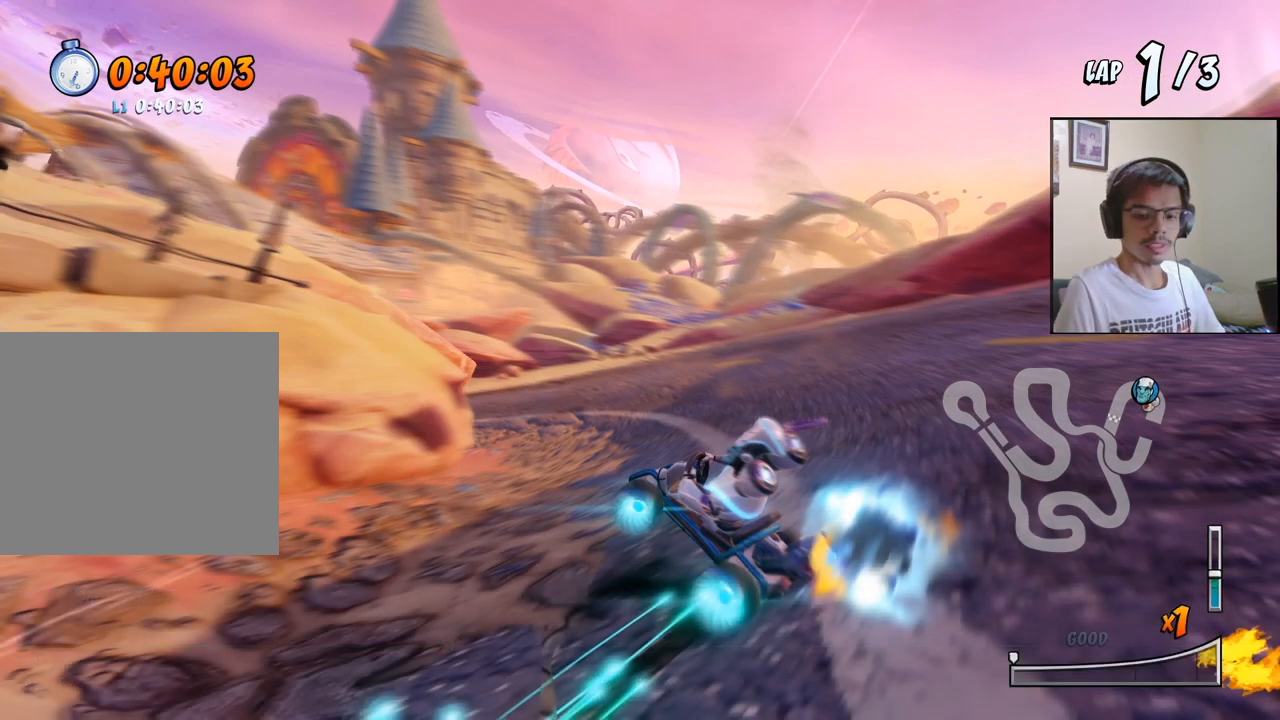
{"buttons": ["SQUARE", "R2", "DPAD_DOWN", "DPAD_LEFT"], "left_stick": "center", "events": []}
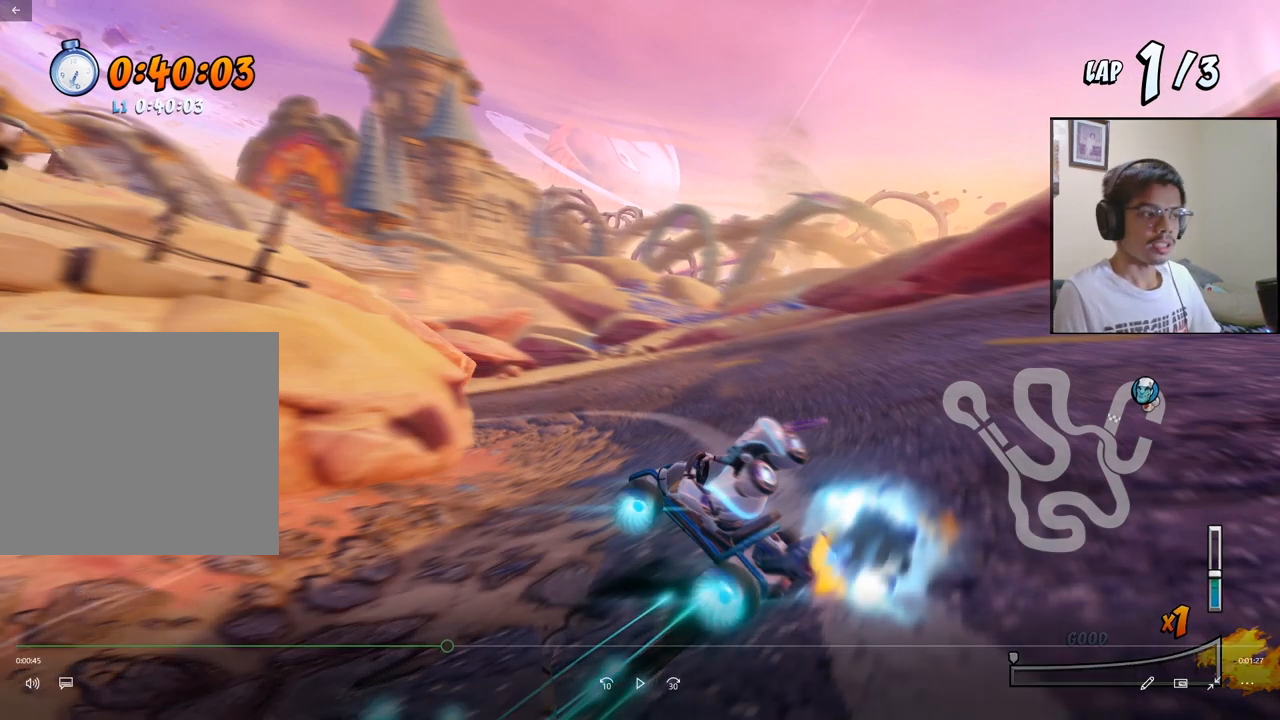
{"buttons": ["SQUARE", "R2", "DPAD_DOWN", "DPAD_LEFT"], "left_stick": "center", "events": []}
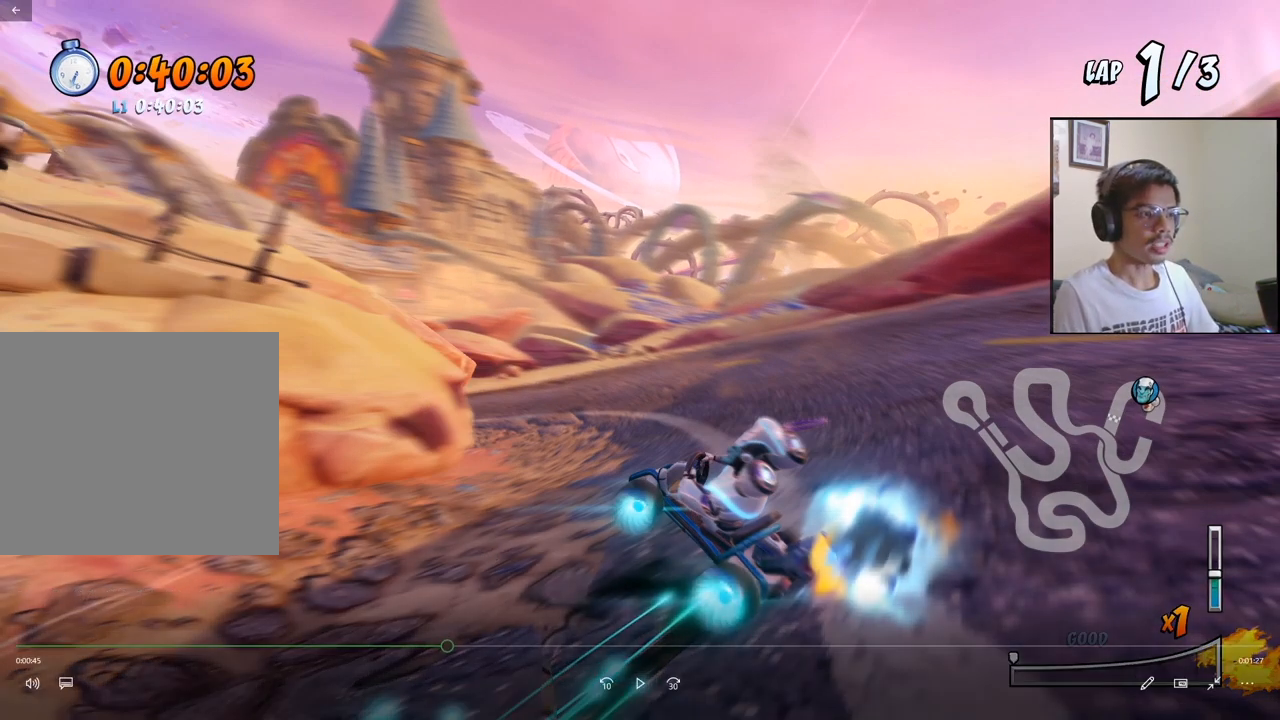
{"buttons": ["CROSS", "R2", "DPAD_LEFT"], "left_stick": "center", "events": [[183, "CROSS", "down"], [200, "SQUARE", "up"], [217, "DPAD_DOWN", "up"]]}
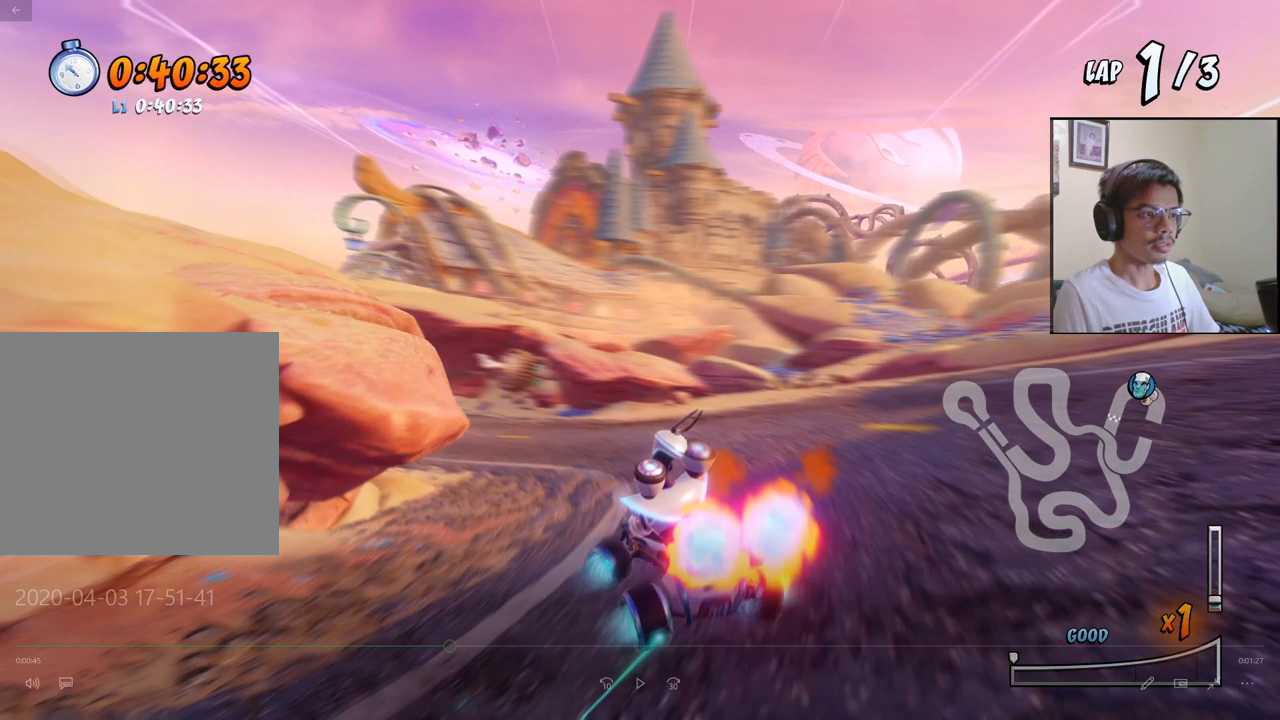
{"buttons": ["CROSS", "R2", "DPAD_LEFT"], "left_stick": "center", "events": []}